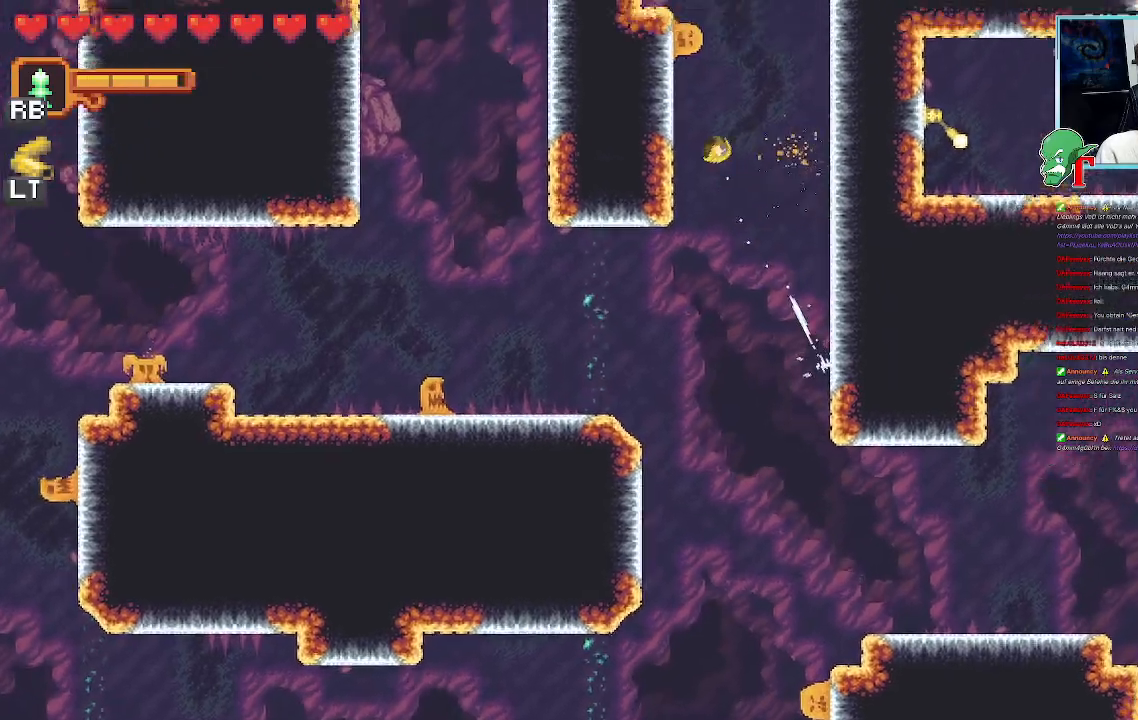
Gameplay with a controller (PlayStation layout); each line is a JSON object with the inputs held at the frame after it. "events" lists button and stick changes between this image and that frame as [ms after this image, input, new state], when the widget could be followed in between.
{"buttons": ["CROSS"], "left_stick": "up-right", "right_stick": "center", "events": [[51, "CROSS", "up"], [135, "left_stick", "up-right"], [151, "CROSS", "down"]]}
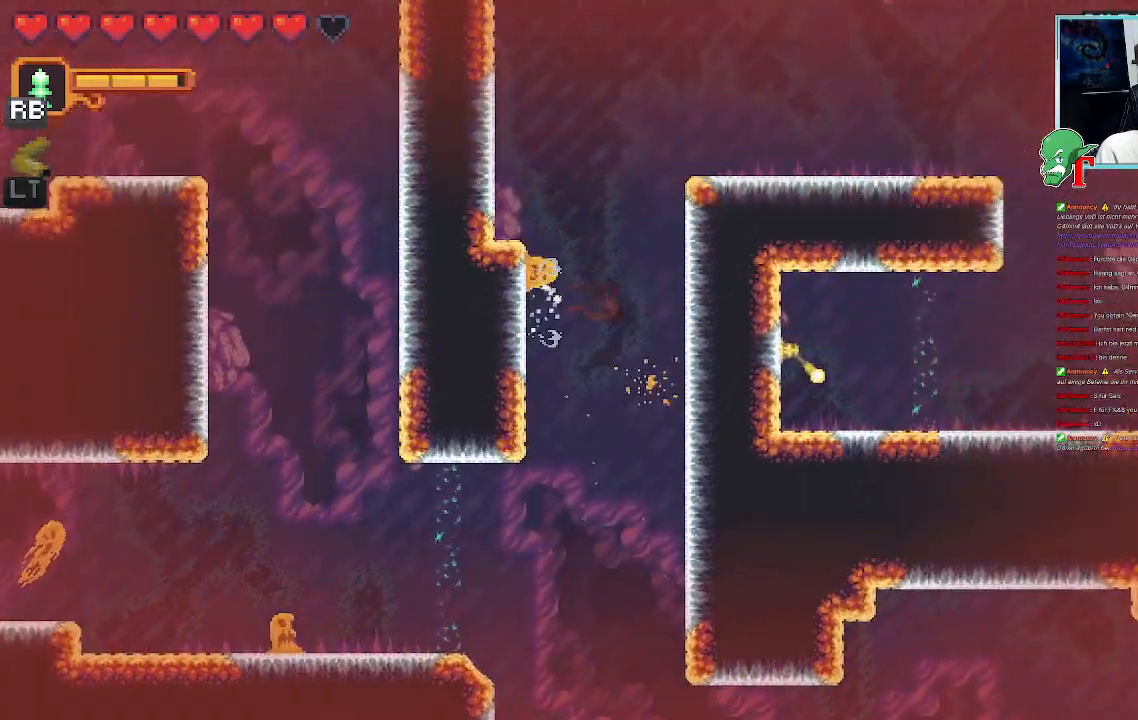
{"buttons": ["SQUARE"], "left_stick": "up-left", "right_stick": "center", "events": [[17, "CROSS", "up"], [168, "CROSS", "down"], [369, "CROSS", "up"], [487, "SQUARE", "down"], [487, "left_stick", "up-left"]]}
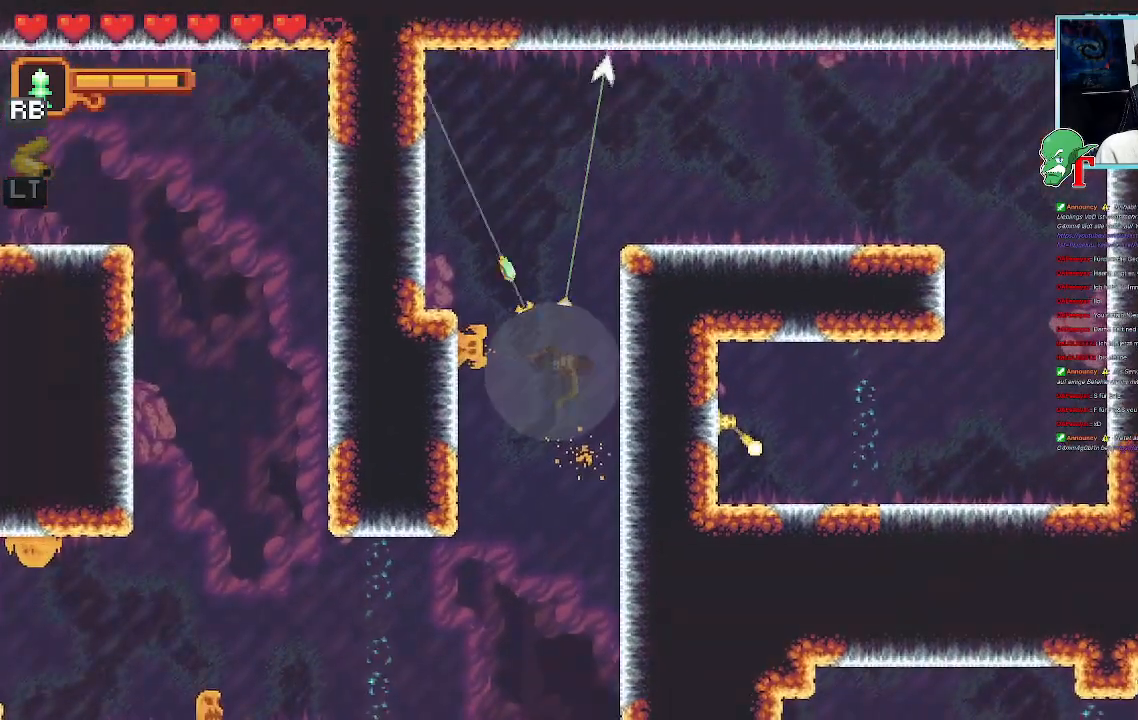
{"buttons": [], "left_stick": "up-left", "right_stick": "center", "events": [[386, "SQUARE", "up"]]}
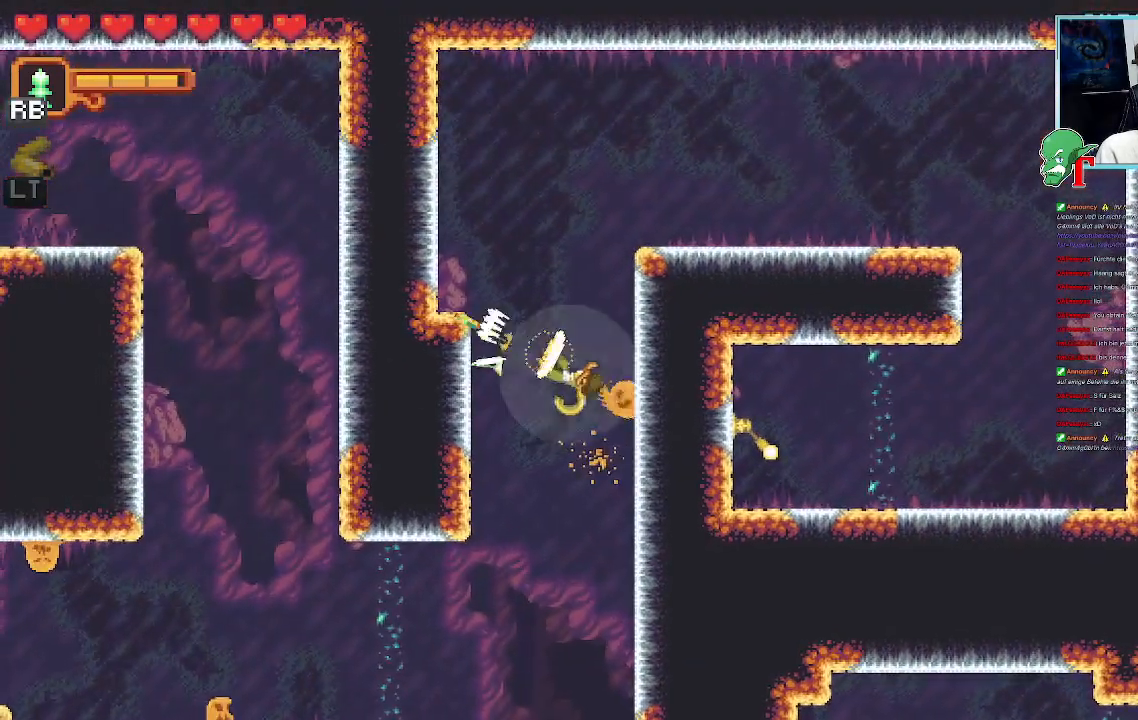
{"buttons": ["SQUARE"], "left_stick": "down-right", "right_stick": "center", "events": [[168, "left_stick", "center"], [235, "left_stick", "right"], [285, "SQUARE", "down"], [503, "left_stick", "down-right"]]}
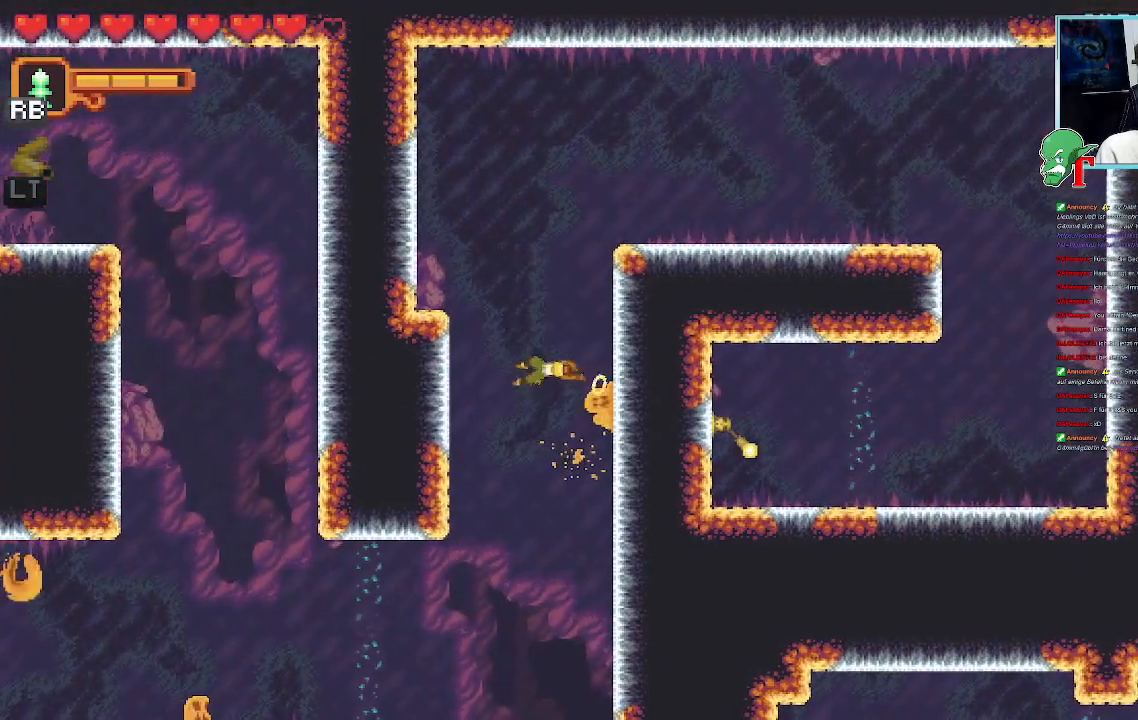
{"buttons": [], "left_stick": "up-right", "right_stick": "center", "events": [[219, "SQUARE", "up"], [454, "left_stick", "up-right"]]}
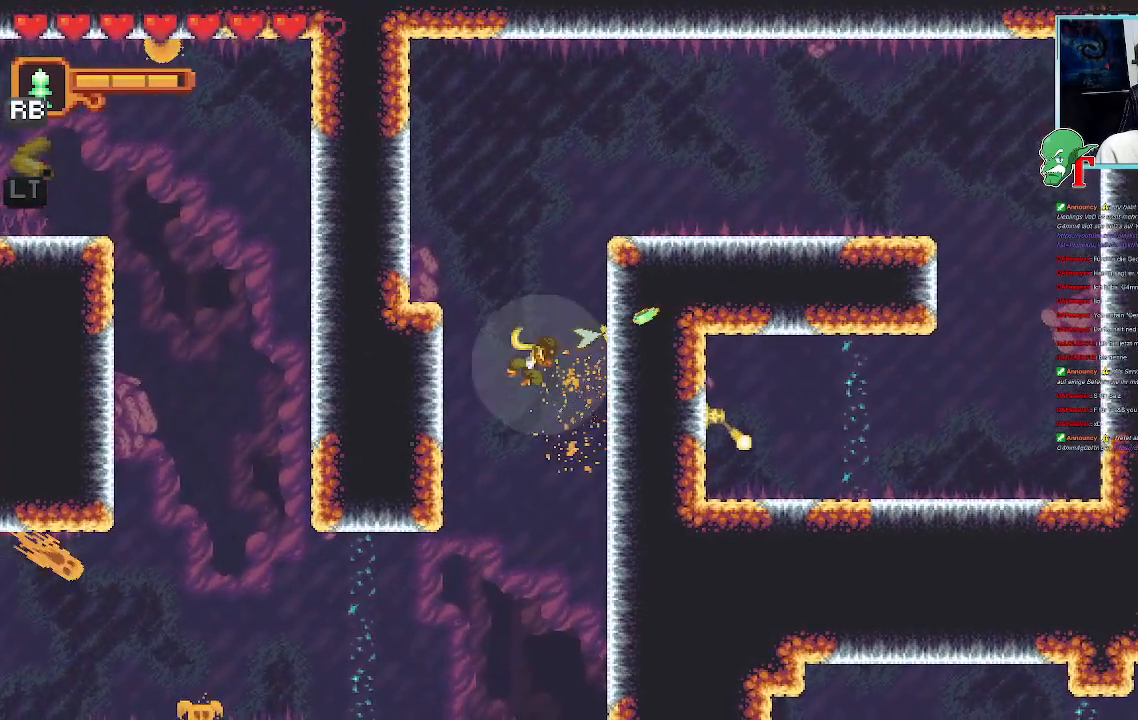
{"buttons": ["CROSS"], "left_stick": "up", "right_stick": "center", "events": [[118, "CROSS", "down"], [319, "CROSS", "up"], [336, "left_stick", "up"], [437, "CROSS", "down"]]}
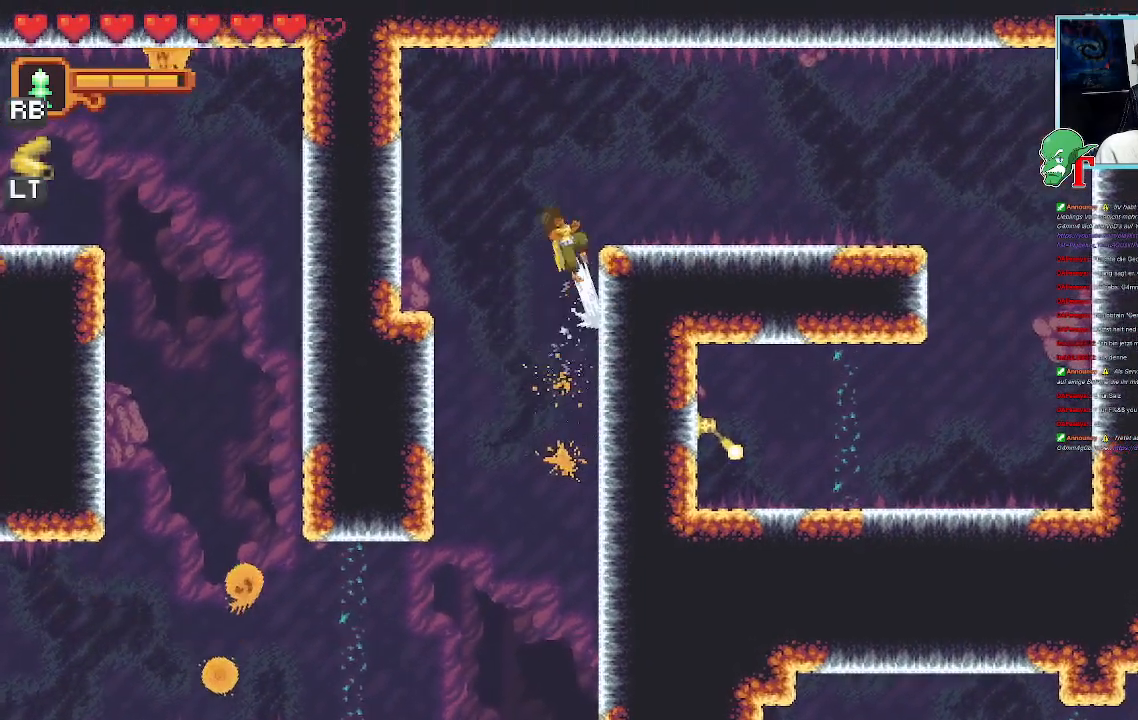
{"buttons": [], "left_stick": "right", "right_stick": "center", "events": [[84, "CROSS", "up"], [118, "left_stick", "up-right"], [386, "left_stick", "right"]]}
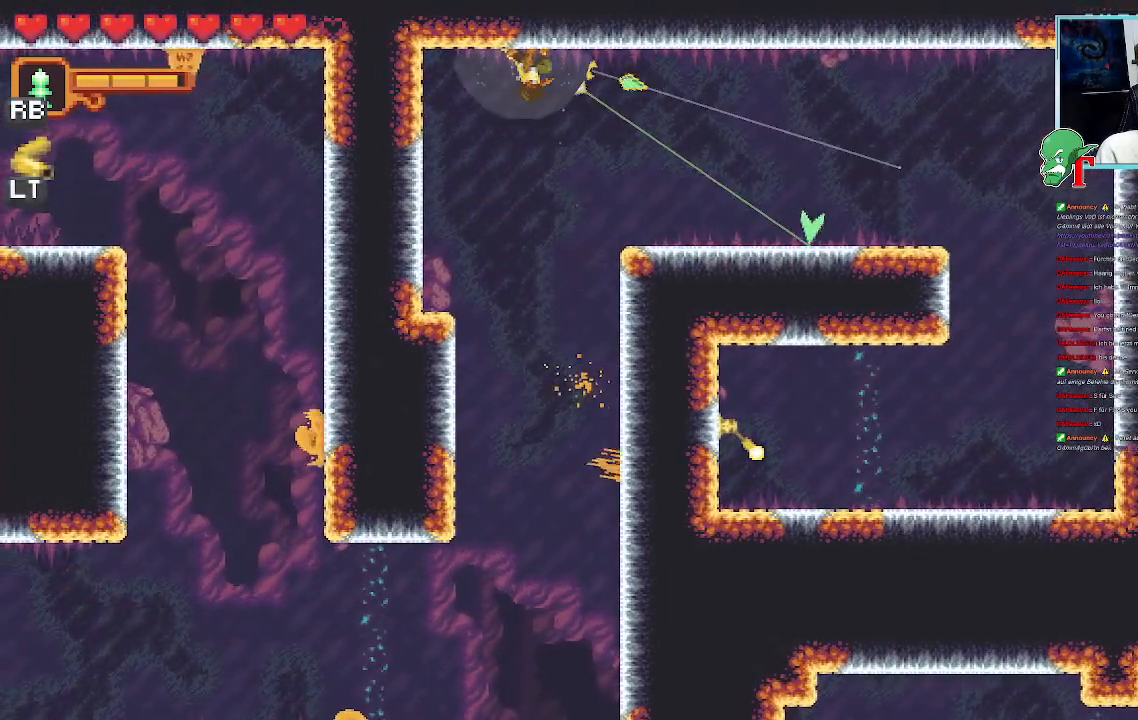
{"buttons": ["CROSS"], "left_stick": "down-right", "right_stick": "center", "events": [[84, "CROSS", "down"], [235, "CROSS", "up"], [269, "left_stick", "up-right"], [369, "CROSS", "down"], [504, "left_stick", "down-right"]]}
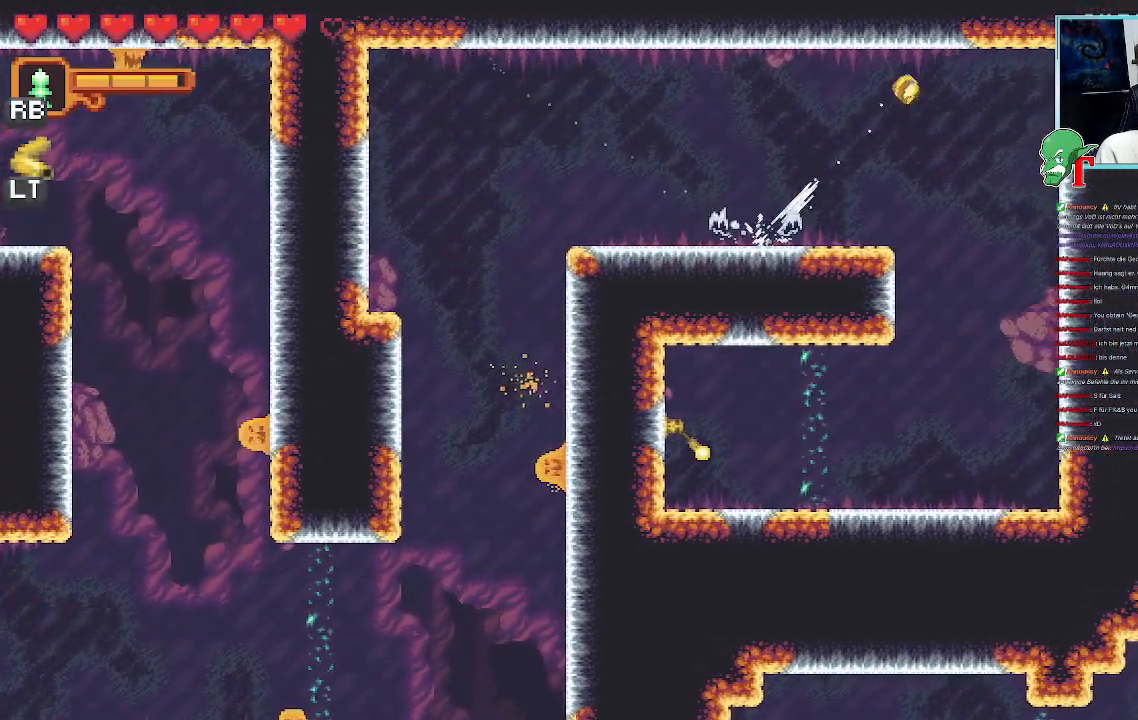
{"buttons": [], "left_stick": "left", "right_stick": "center", "events": [[16, "CROSS", "up"], [218, "CROSS", "down"], [369, "CROSS", "up"], [453, "left_stick", "left"]]}
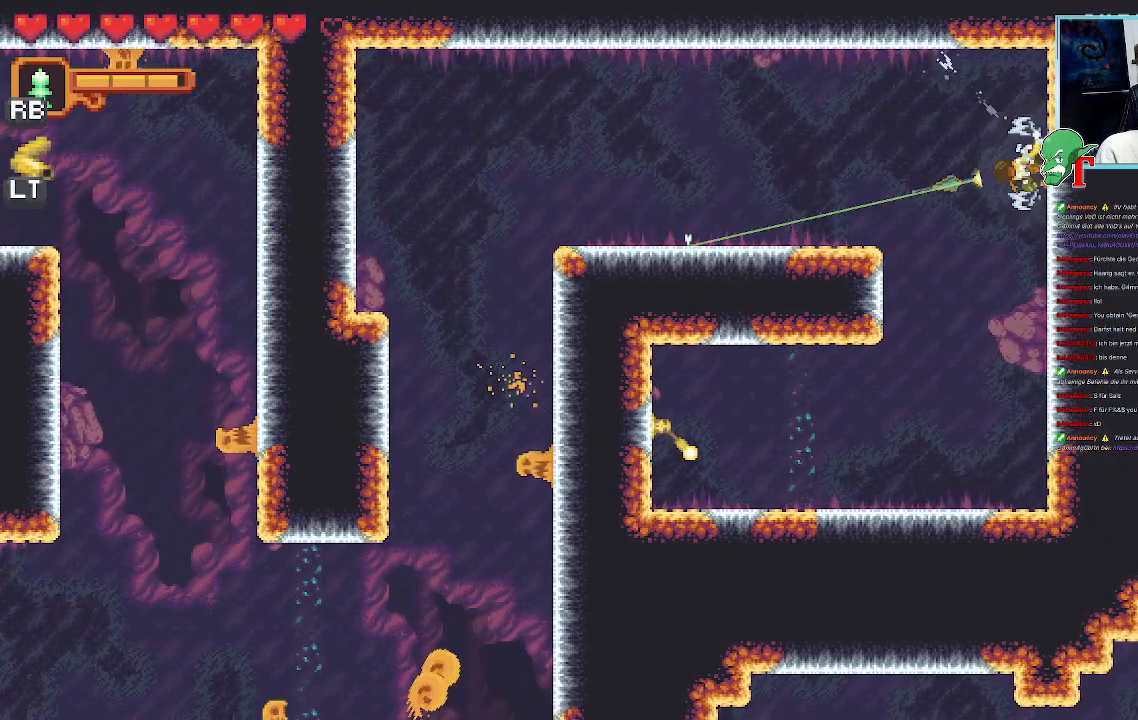
{"buttons": [], "left_stick": "right", "right_stick": "center", "events": [[34, "left_stick", "down-left"], [51, "CROSS", "down"], [202, "CROSS", "up"], [387, "left_stick", "down-right"], [487, "left_stick", "right"]]}
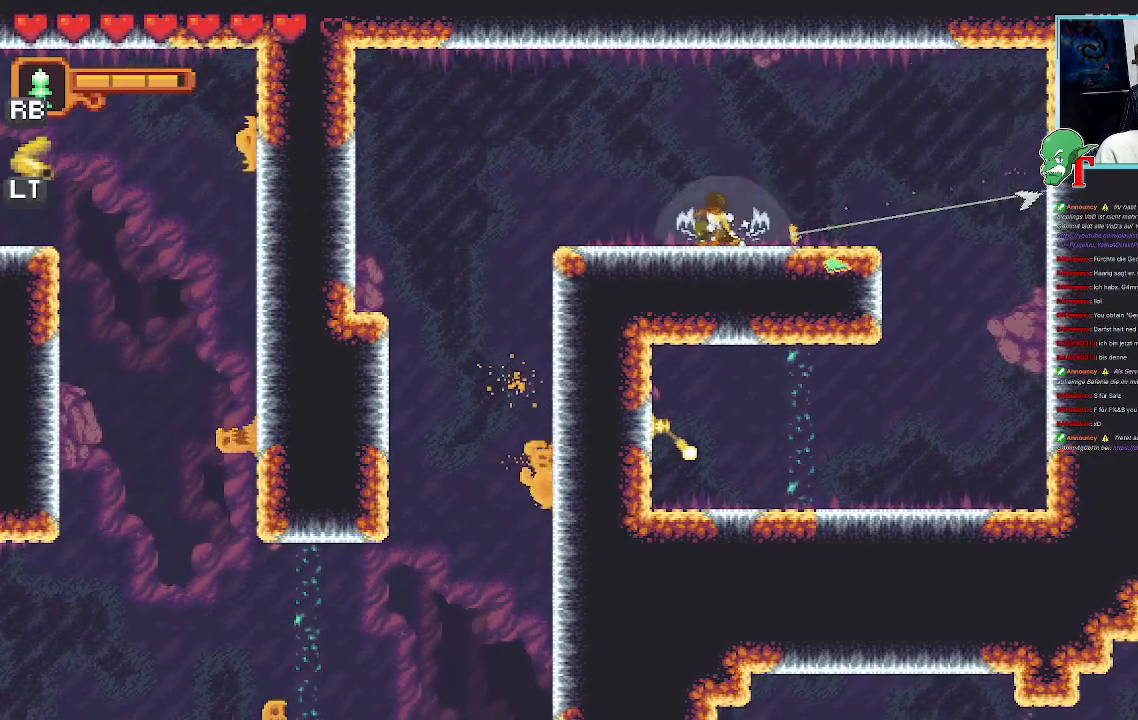
{"buttons": [], "left_stick": "down-right", "right_stick": "center", "events": [[286, "CROSS", "down"], [403, "left_stick", "down-right"], [420, "CROSS", "up"]]}
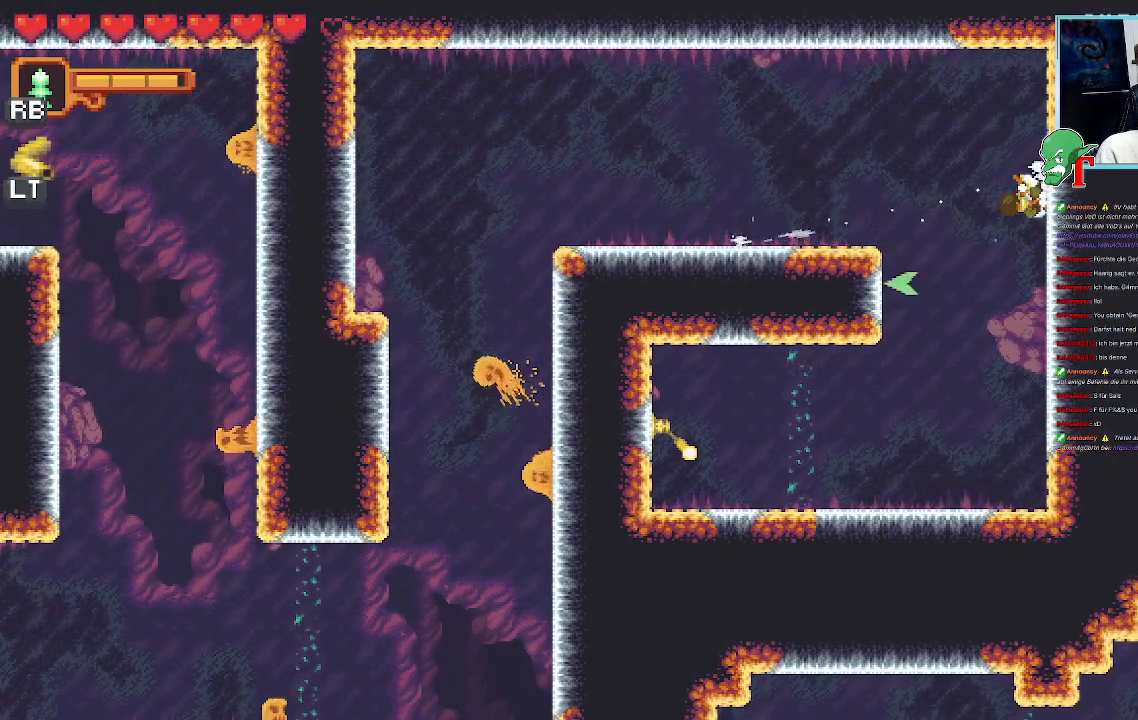
{"buttons": ["CROSS"], "left_stick": "center", "right_stick": "center", "events": [[168, "left_stick", "down"], [370, "CROSS", "down"], [504, "left_stick", "center"]]}
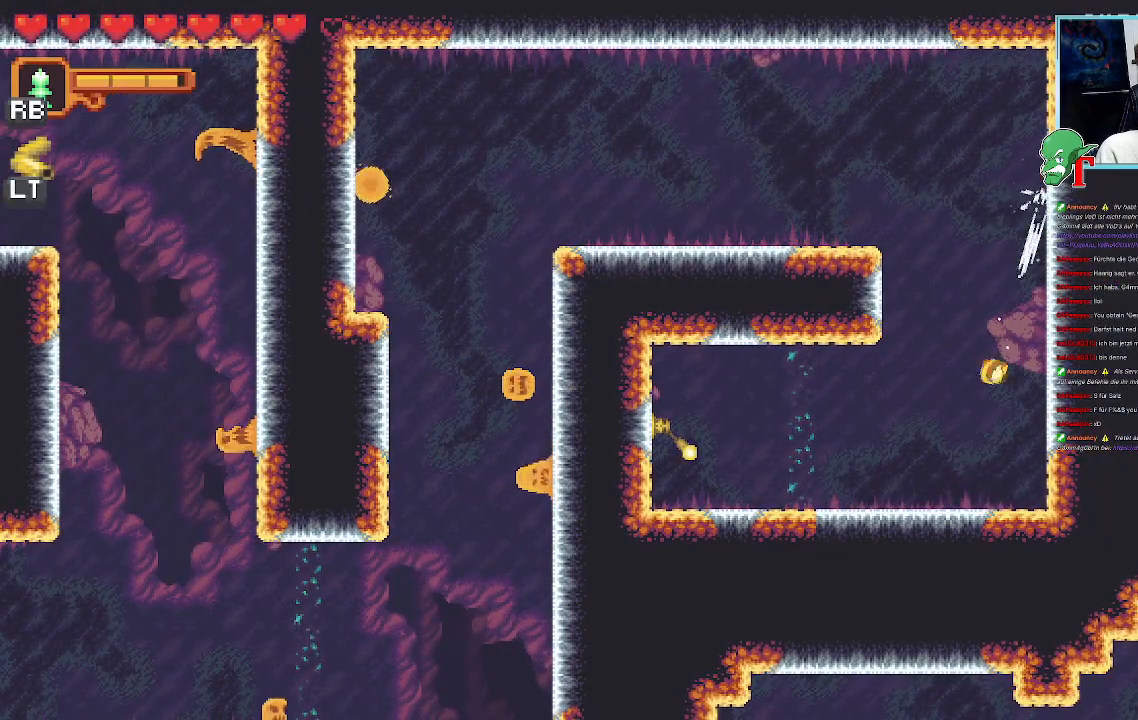
{"buttons": [], "left_stick": "left", "right_stick": "center", "events": [[33, "CROSS", "up"], [33, "left_stick", "down"], [67, "left_stick", "up-left"], [201, "CROSS", "down"], [352, "CROSS", "up"], [352, "left_stick", "left"]]}
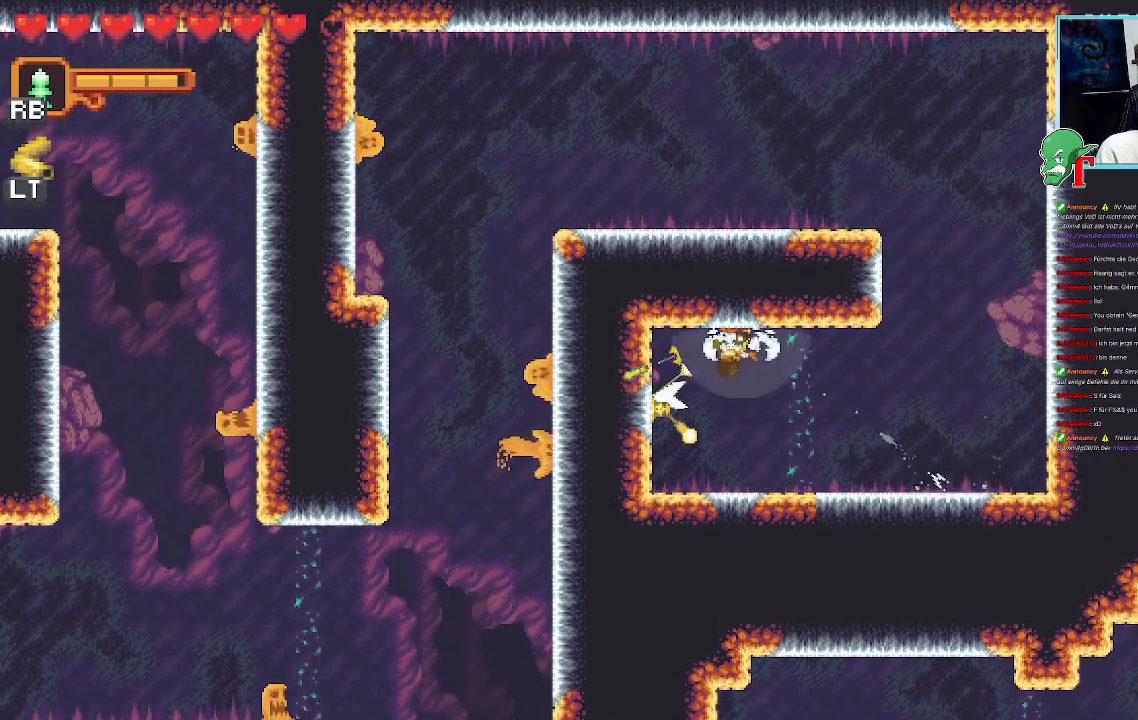
{"buttons": [], "left_stick": "center", "right_stick": "center"}
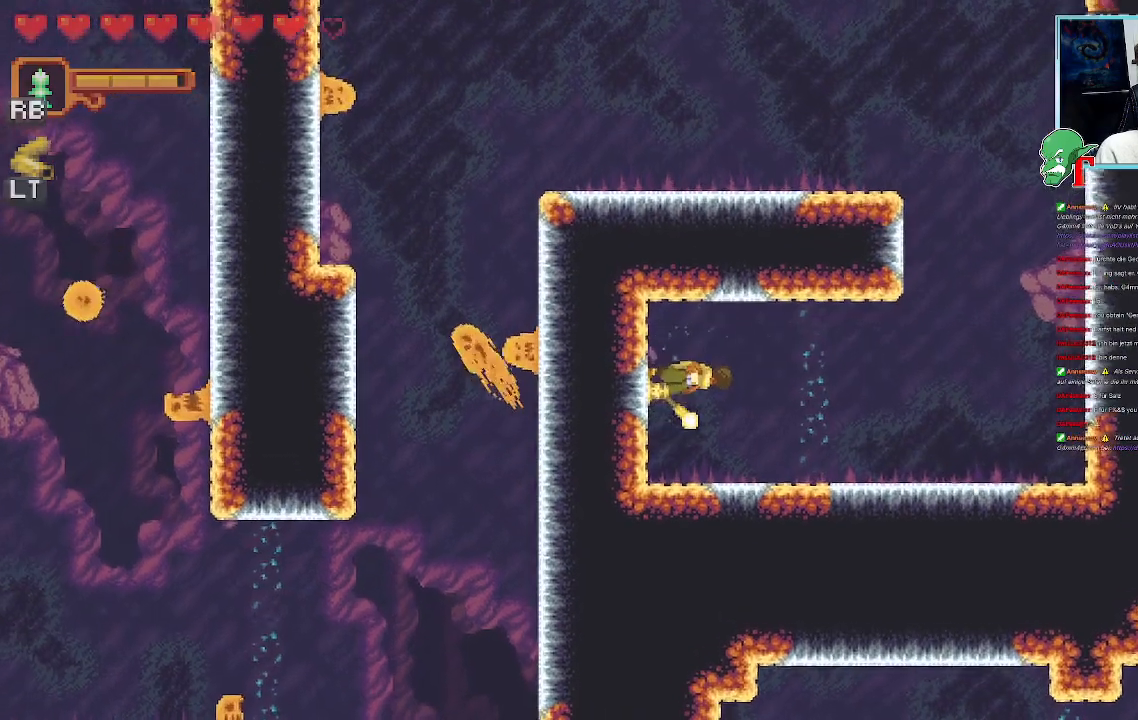
{"buttons": [], "left_stick": "center", "right_stick": "center", "events": []}
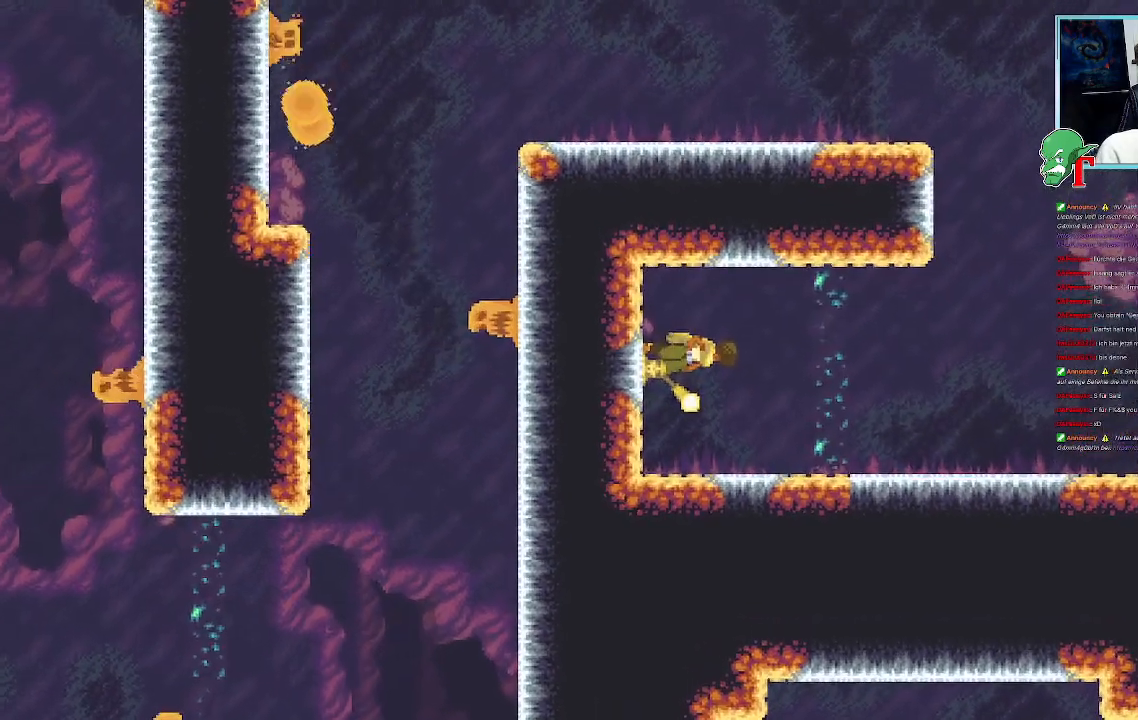
{"buttons": [], "left_stick": "center", "right_stick": "center", "events": []}
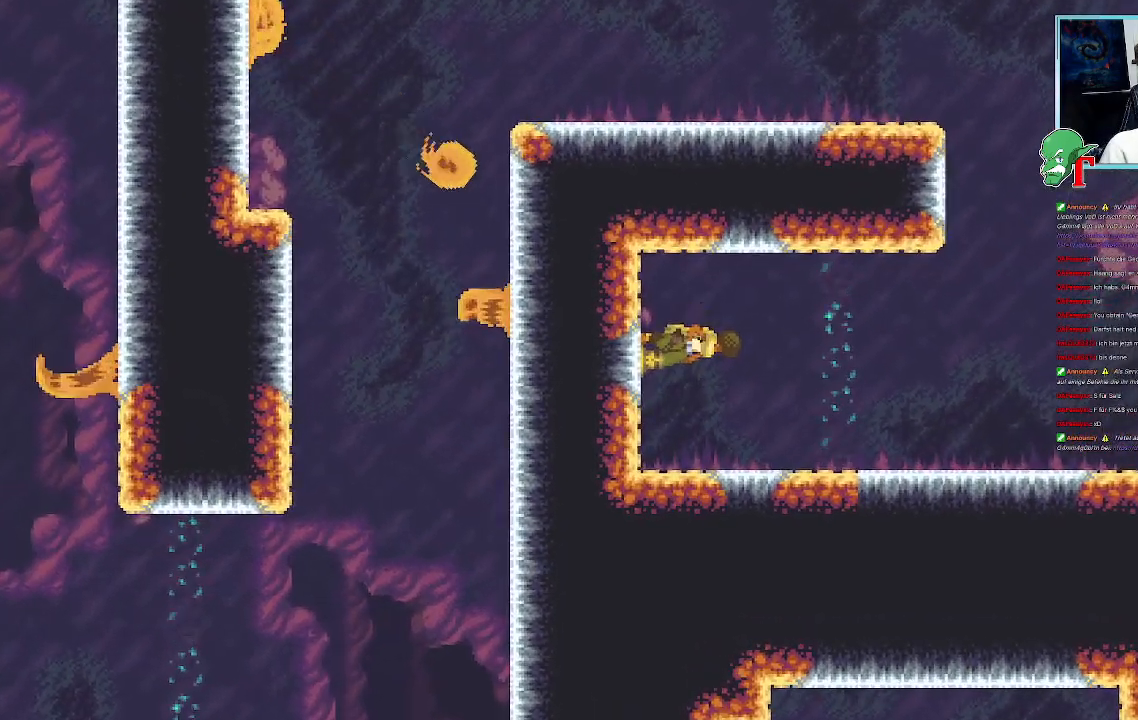
{"buttons": [], "left_stick": "center", "right_stick": "center", "events": []}
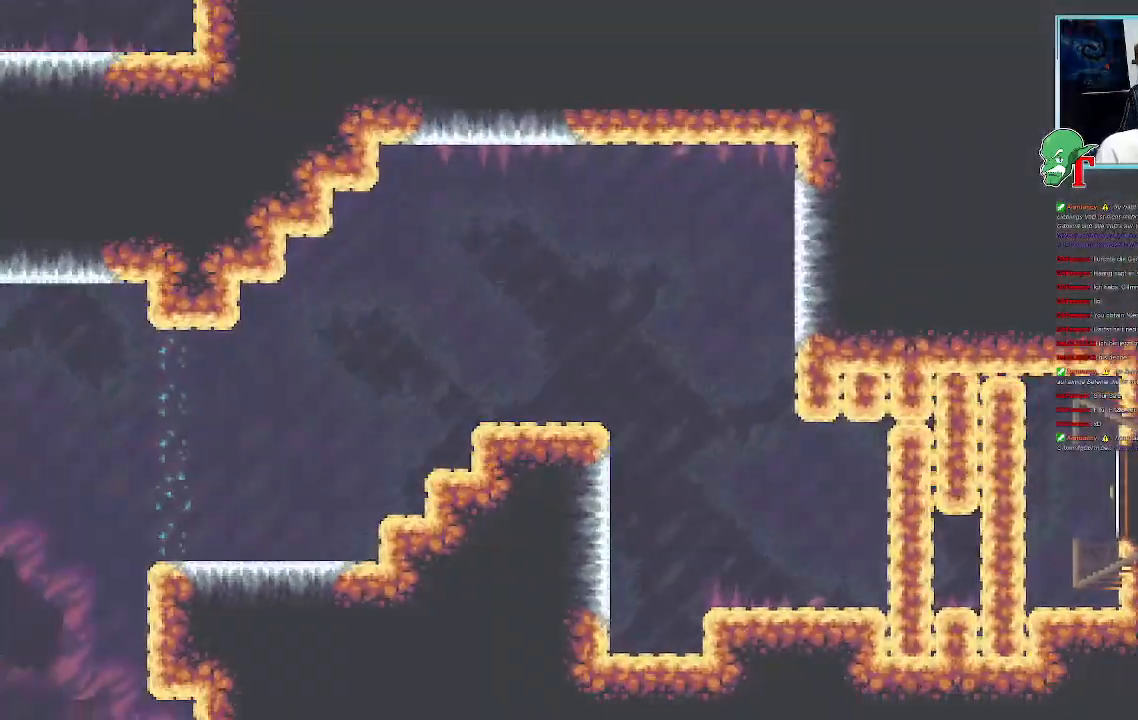
{"buttons": [], "left_stick": "center", "right_stick": "center", "events": [[386, "left_stick", "up-right"], [470, "left_stick", "center"]]}
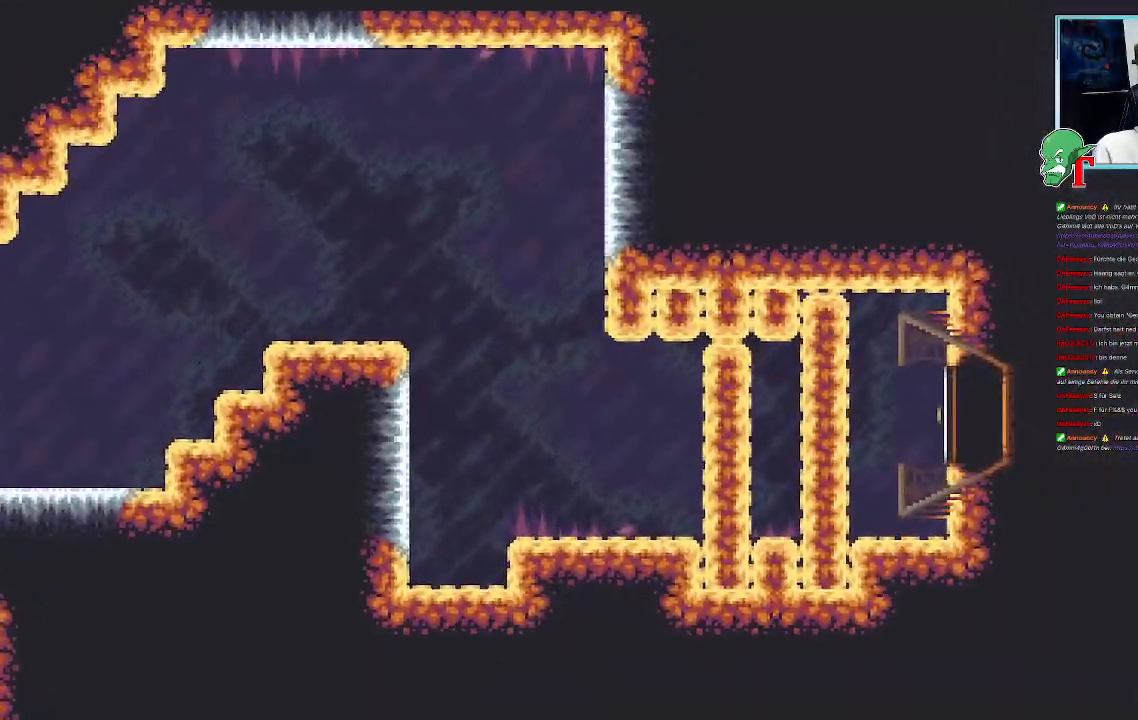
{"buttons": [], "left_stick": "right", "right_stick": "center", "events": [[403, "left_stick", "right"]]}
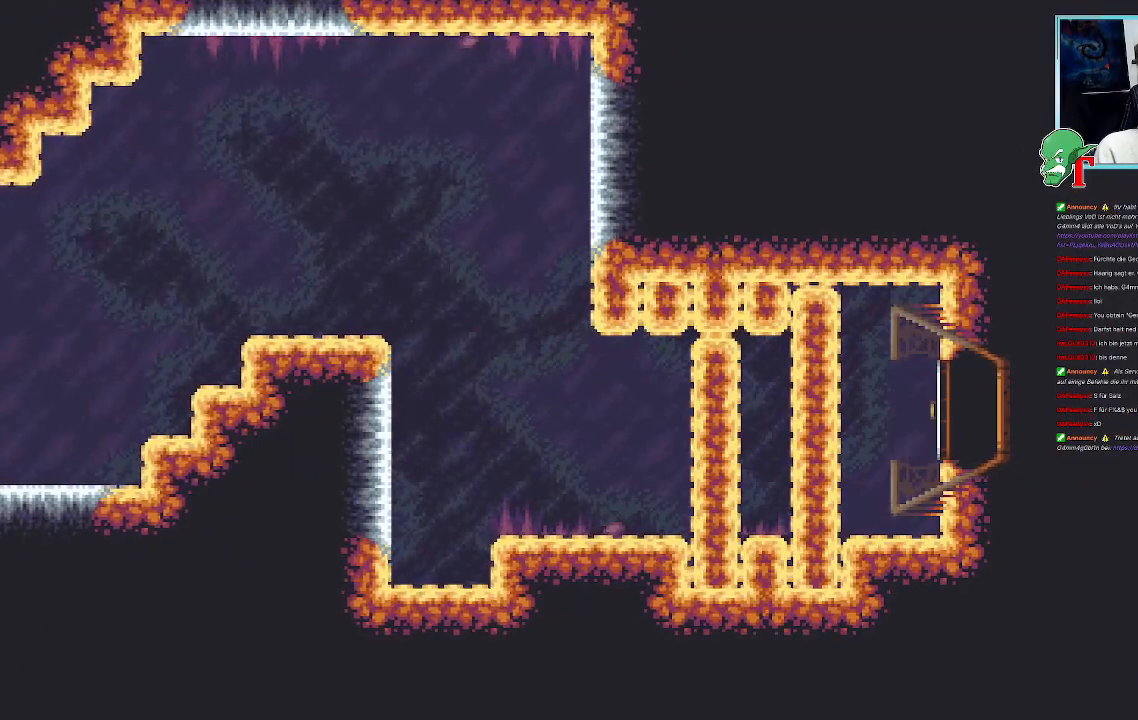
{"buttons": [], "left_stick": "center", "right_stick": "center", "events": [[101, "left_stick", "center"]]}